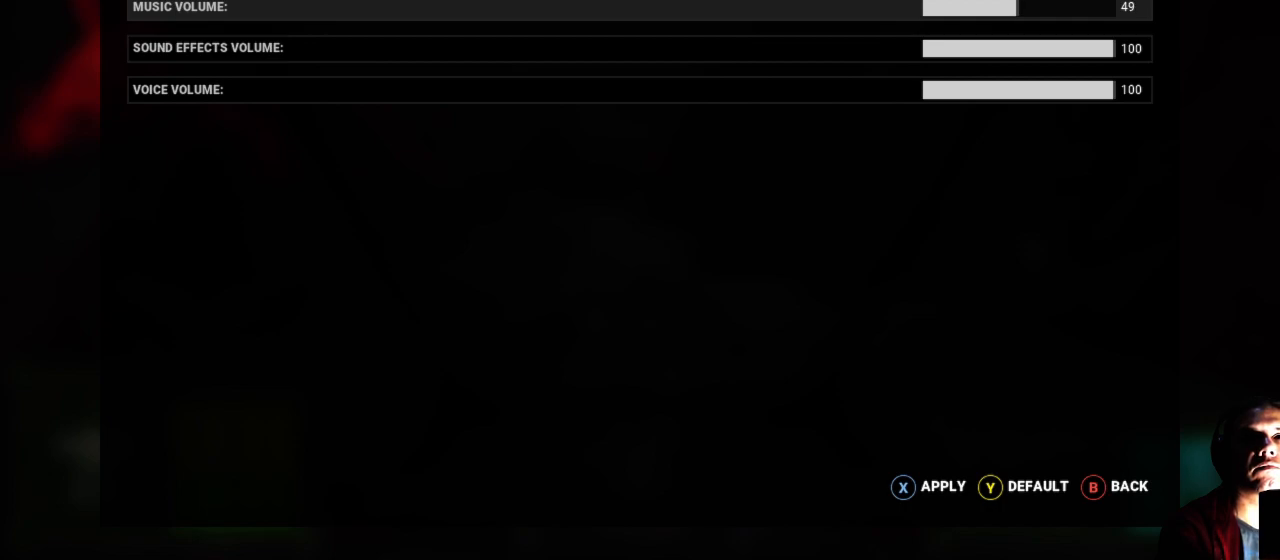
Gameplay with a controller (Xbox layout); each line is a JSON object with the inputs held at the frame after it. "events" lists button and stick changes between this image and that frame as [ms after this image, input, new state], when the widget could be followed in between. Not read: L1 L3 R3.
{"buttons": [], "left_stick": "center", "right_stick": "center", "events": [[117, "DPAD_LEFT", "down"], [233, "DPAD_LEFT", "up"], [350, "DPAD_LEFT", "down"], [467, "DPAD_LEFT", "up"]]}
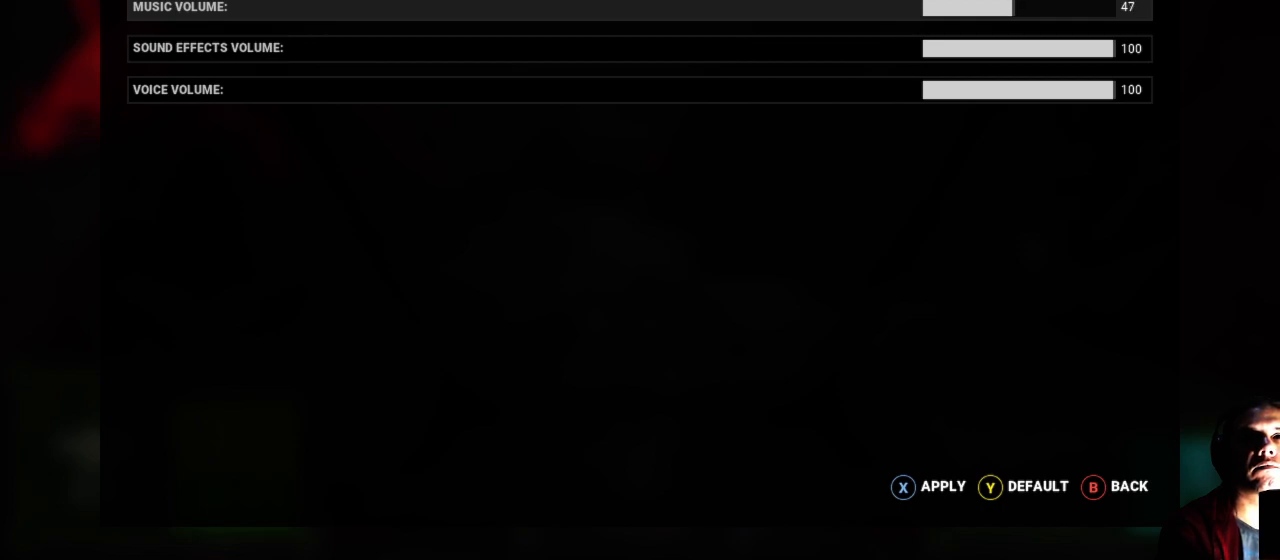
{"buttons": [], "left_stick": "center", "right_stick": "center", "events": [[133, "DPAD_LEFT", "down"], [217, "DPAD_LEFT", "up"]]}
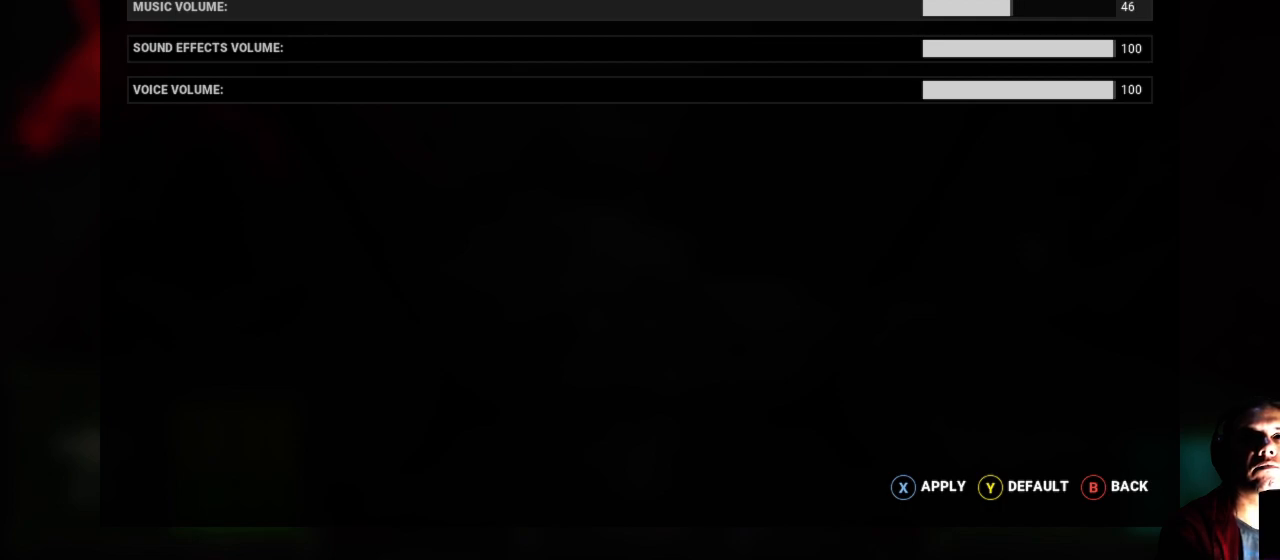
{"buttons": [], "left_stick": "center", "right_stick": "center", "events": [[200, "DPAD_LEFT", "down"], [267, "DPAD_LEFT", "up"]]}
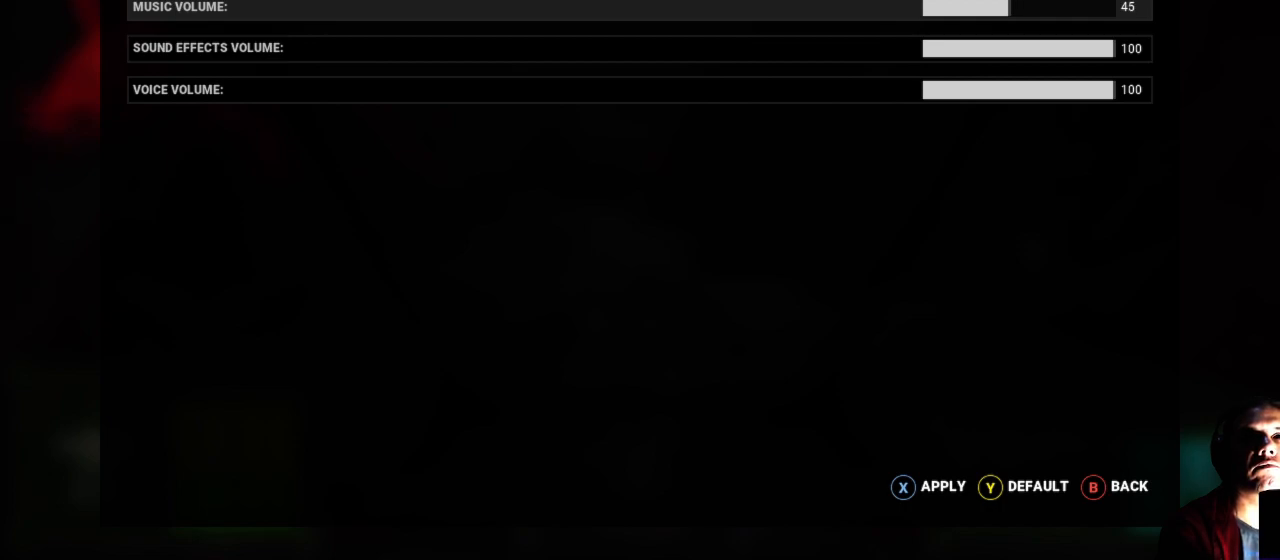
{"buttons": [], "left_stick": "center", "right_stick": "center", "events": [[233, "X", "down"], [417, "X", "up"]]}
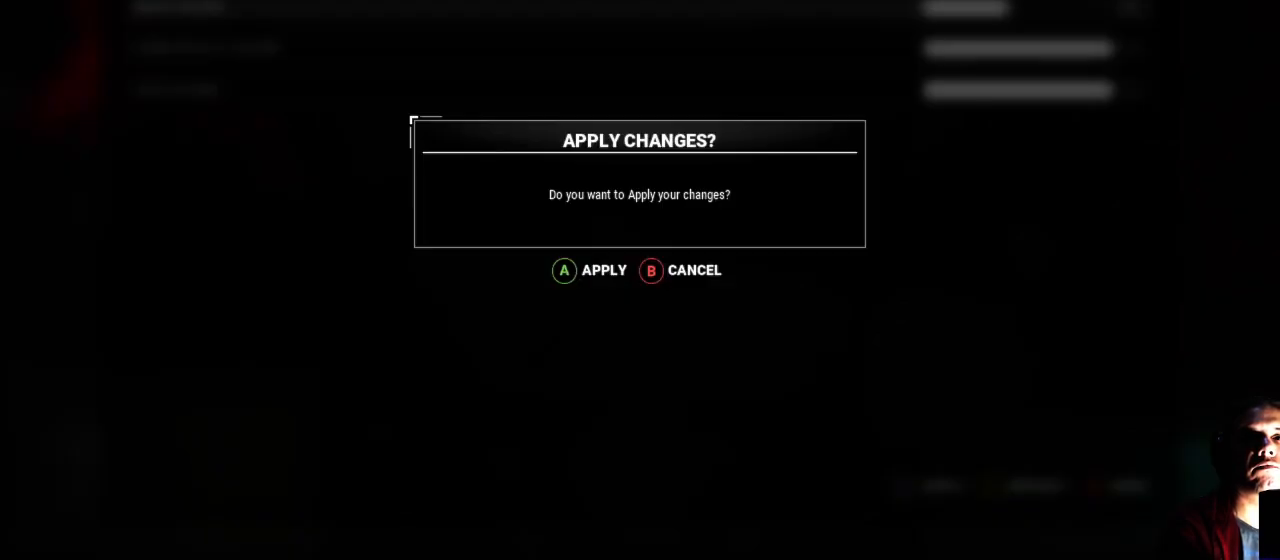
{"buttons": ["A"], "left_stick": "center", "right_stick": "center", "events": [[400, "A", "down"]]}
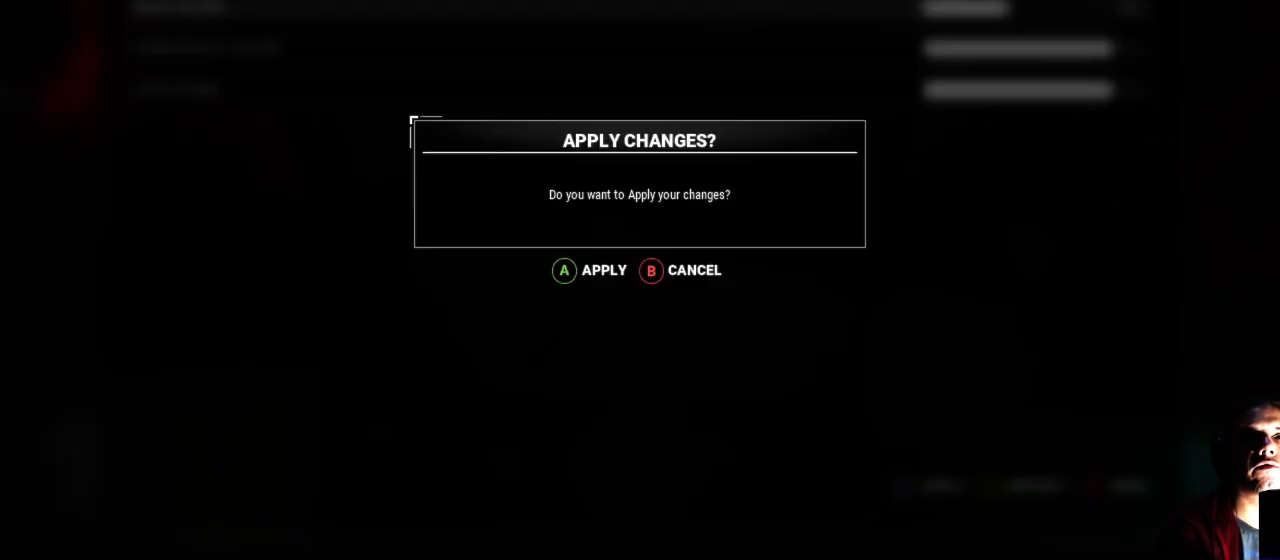
{"buttons": ["B"], "left_stick": "center", "right_stick": "center", "events": [[17, "A", "up"], [467, "B", "down"]]}
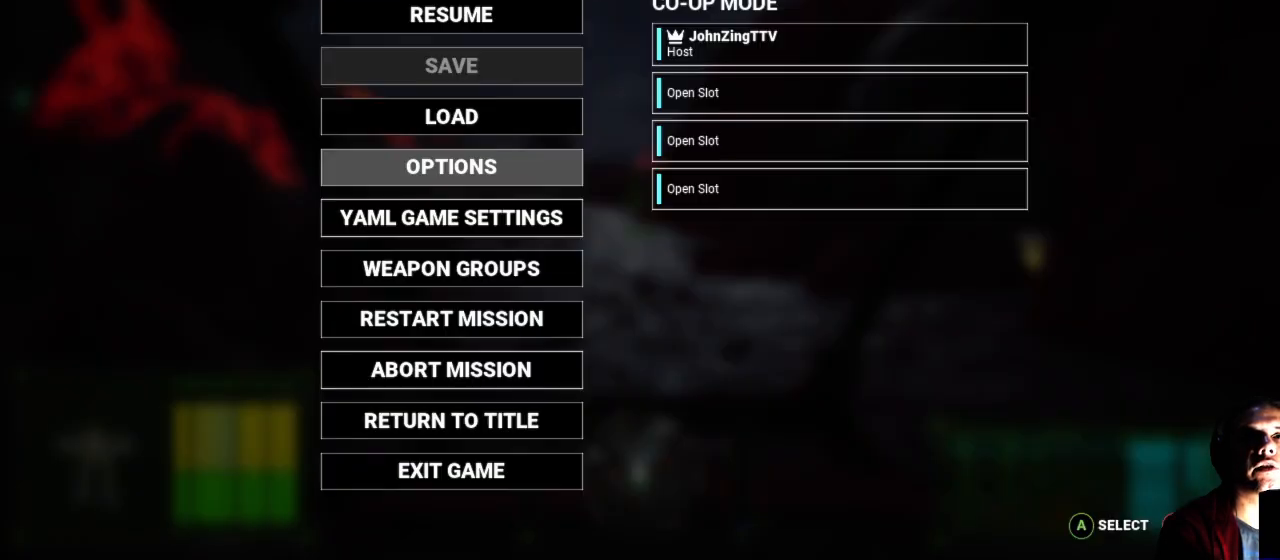
{"buttons": [], "left_stick": "center", "right_stick": "center", "events": [[67, "B", "up"]]}
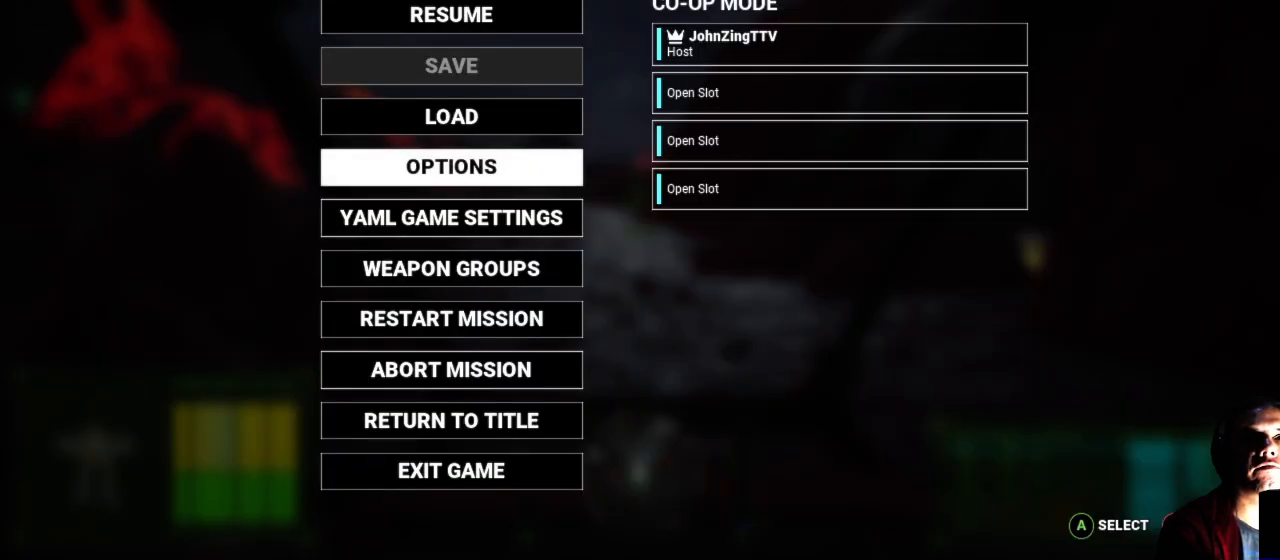
{"buttons": [], "left_stick": "up", "right_stick": "center", "events": [[67, "B", "down"], [167, "B", "up"], [317, "left_stick", "up"]]}
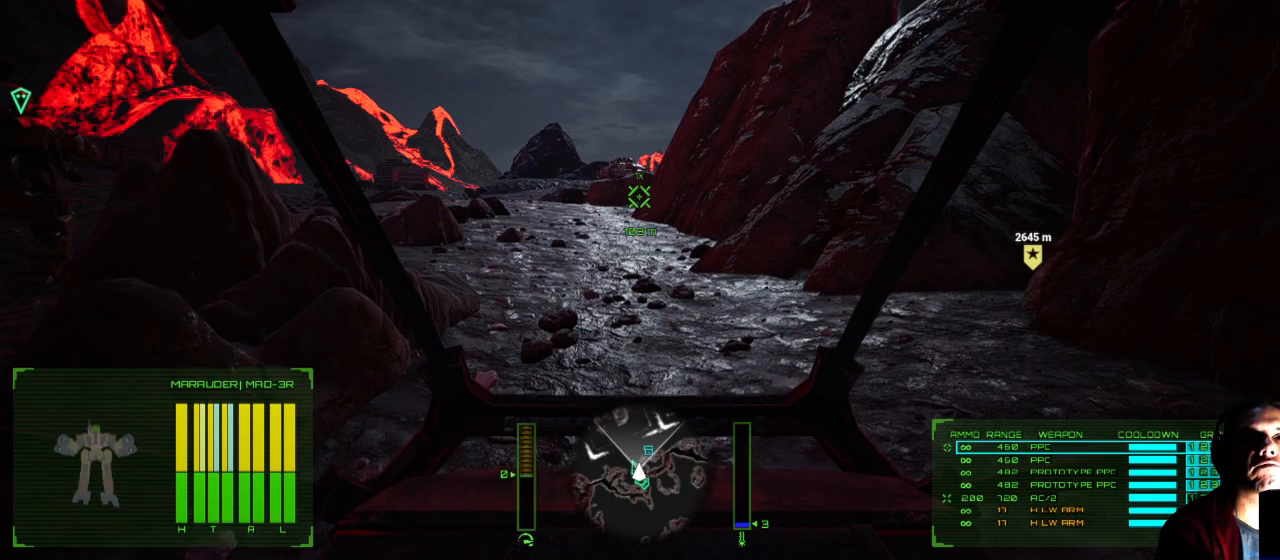
{"buttons": [], "left_stick": "up", "right_stick": "center", "events": []}
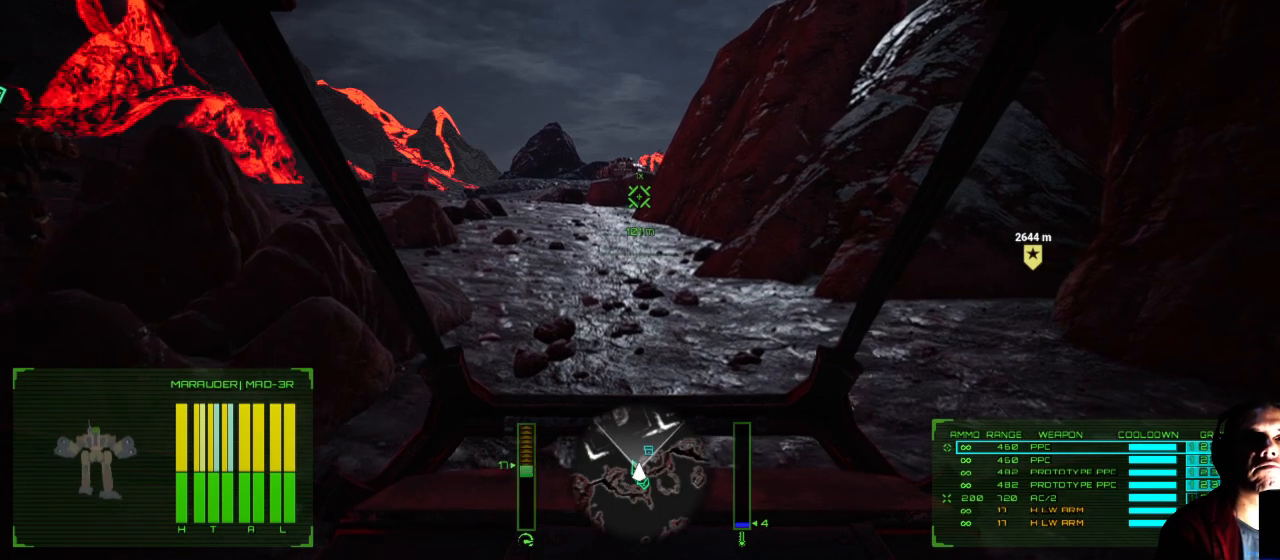
{"buttons": [], "left_stick": "up", "right_stick": "left", "events": [[250, "right_stick", "left"]]}
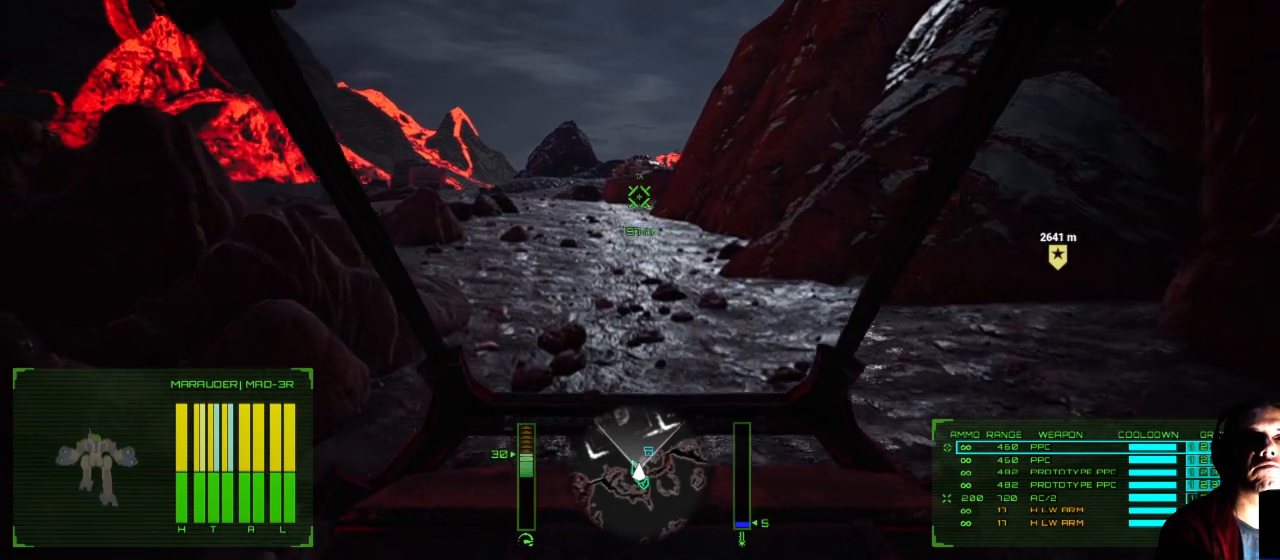
{"buttons": [], "left_stick": "up", "right_stick": "center", "events": [[367, "right_stick", "center"]]}
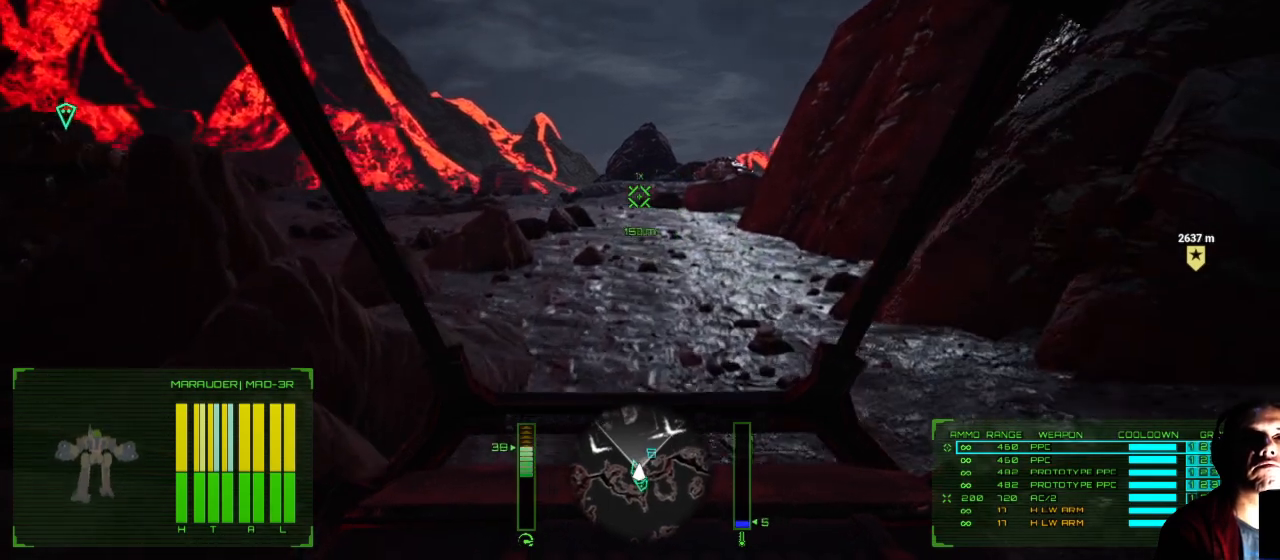
{"buttons": [], "left_stick": "up", "right_stick": "center", "events": []}
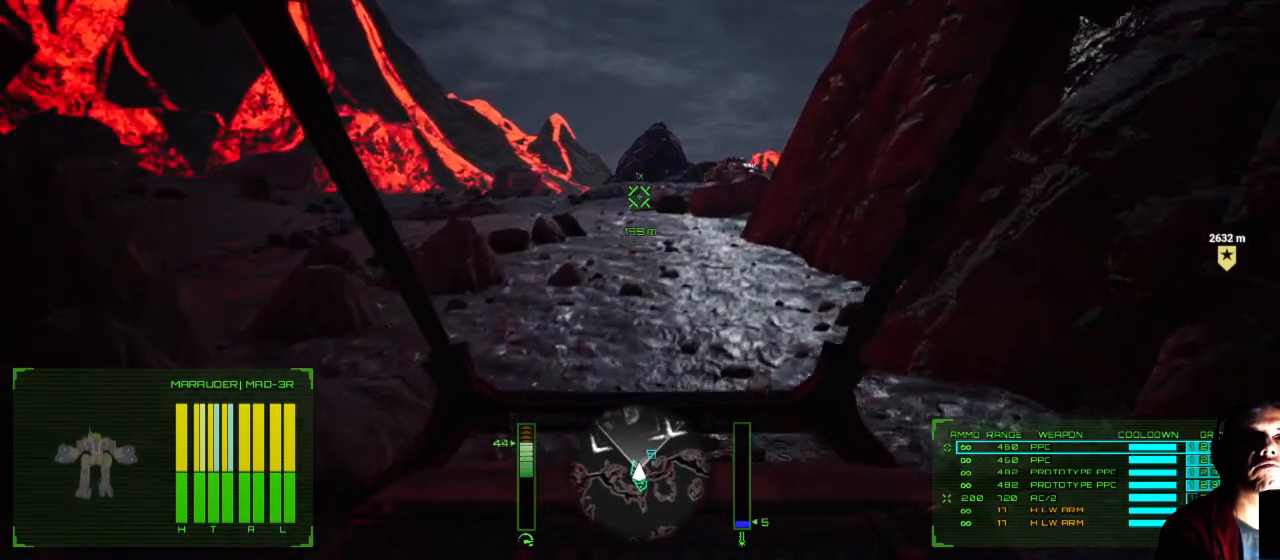
{"buttons": [], "left_stick": "up", "right_stick": "center", "events": []}
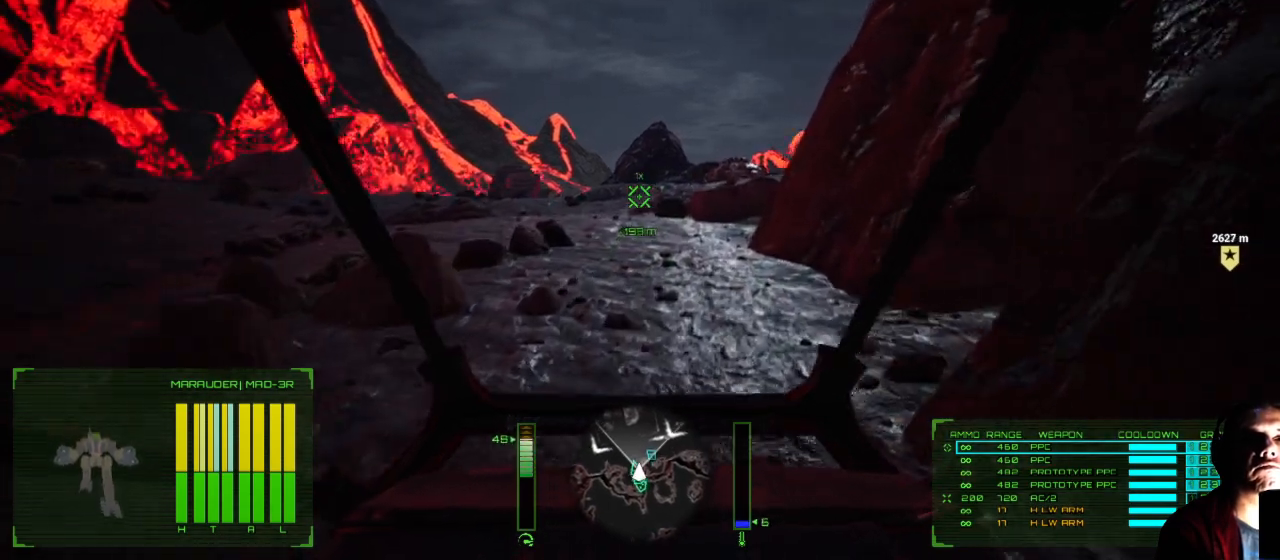
{"buttons": [], "left_stick": "up", "right_stick": "right", "events": [[300, "right_stick", "right"]]}
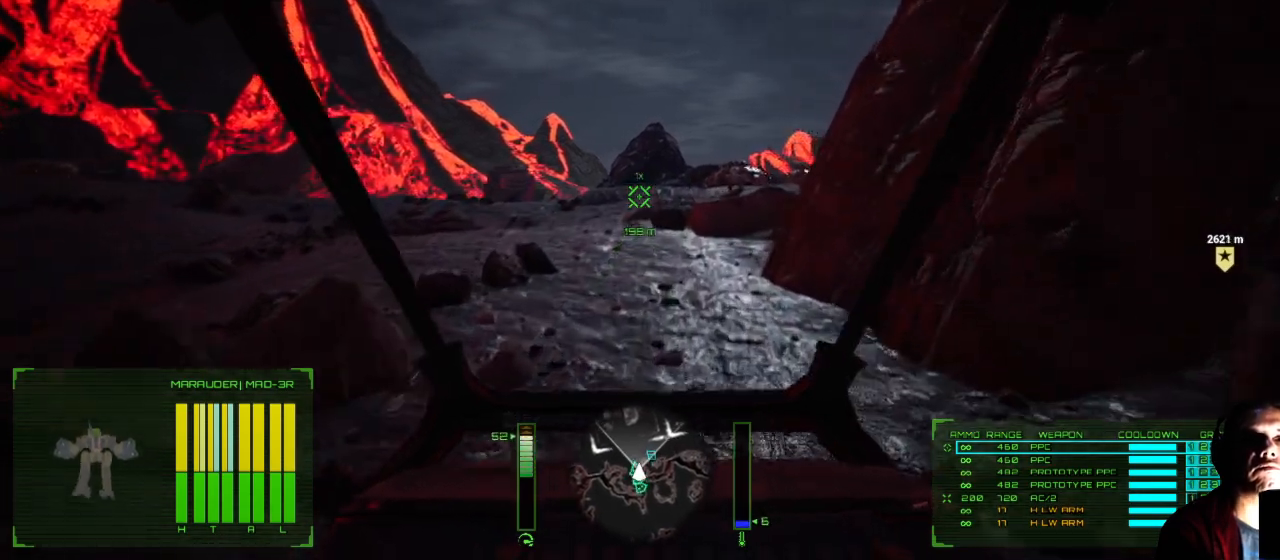
{"buttons": [], "left_stick": "up", "right_stick": "right", "events": []}
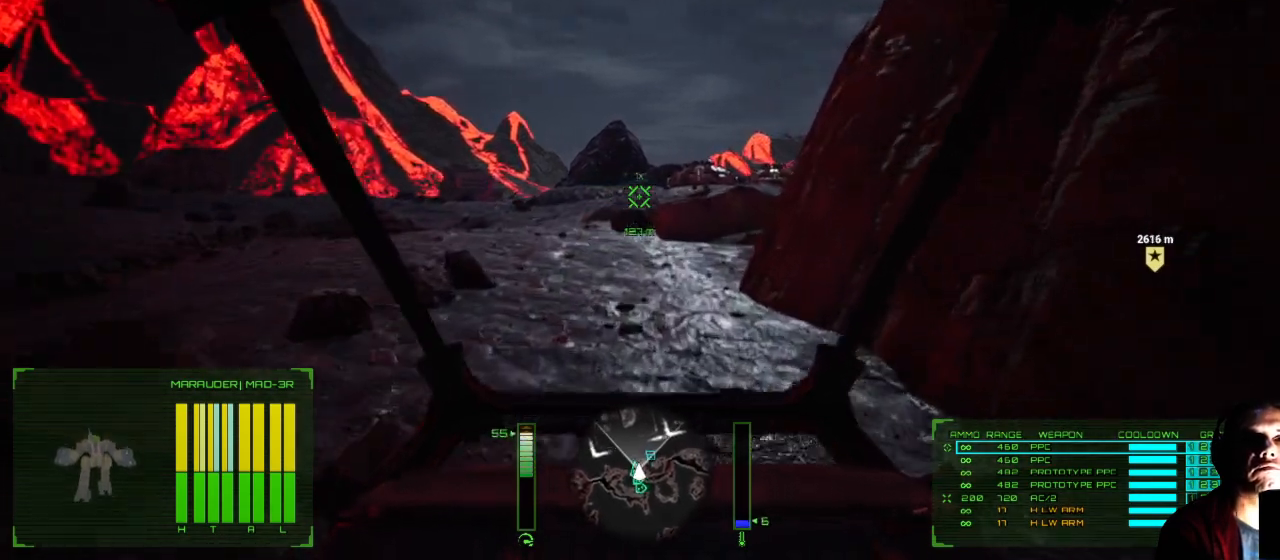
{"buttons": [], "left_stick": "up-left", "right_stick": "right", "events": [[483, "left_stick", "up-left"]]}
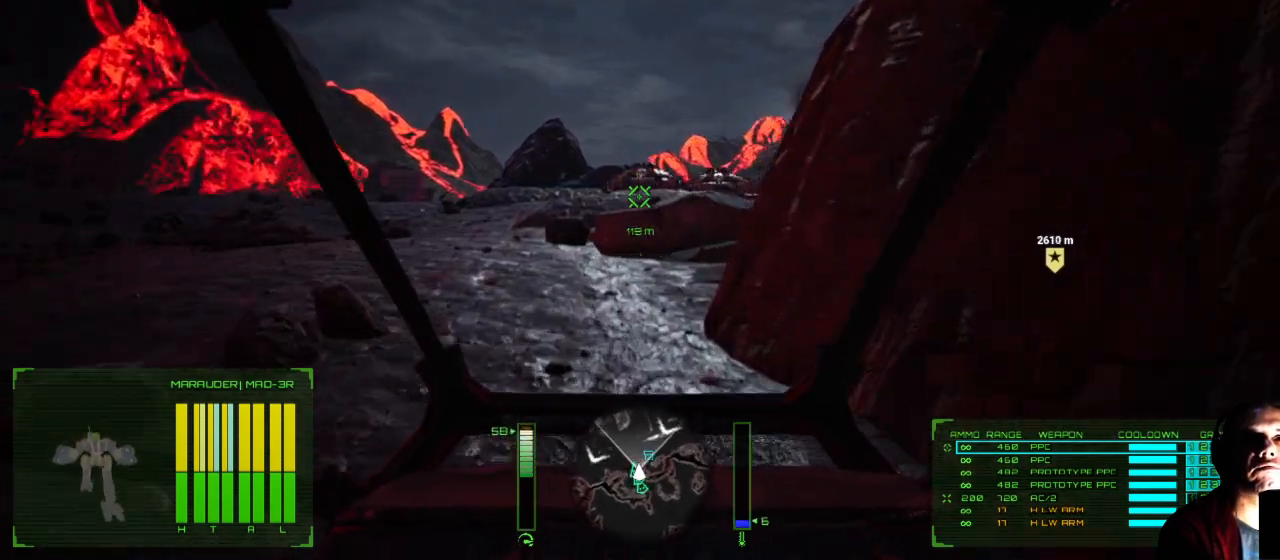
{"buttons": [], "left_stick": "up-left", "right_stick": "right", "events": []}
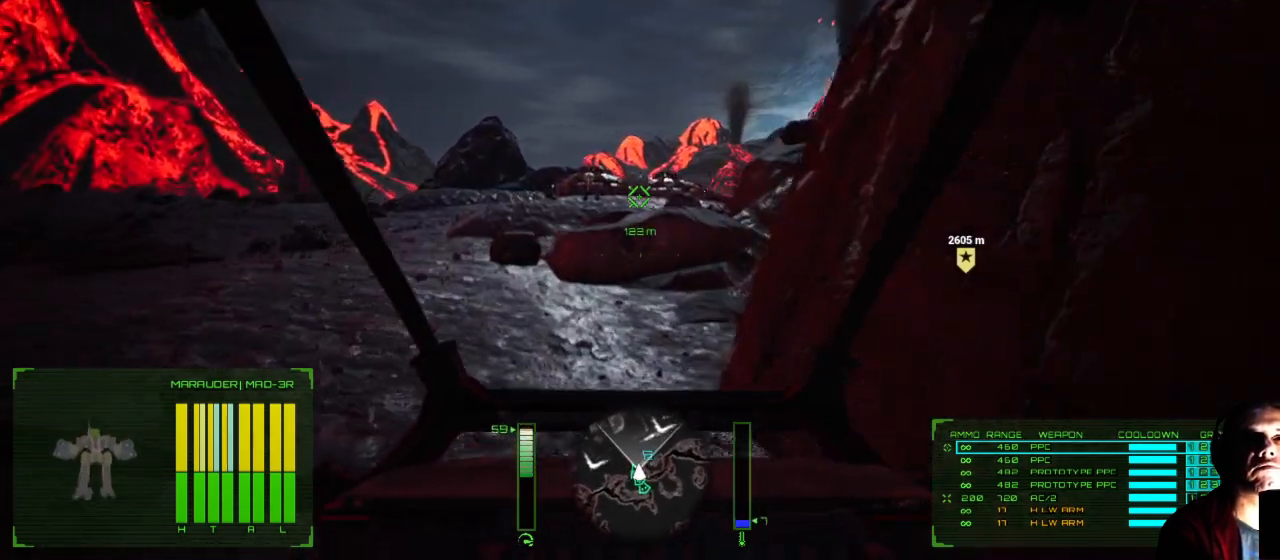
{"buttons": [], "left_stick": "up-left", "right_stick": "right", "events": []}
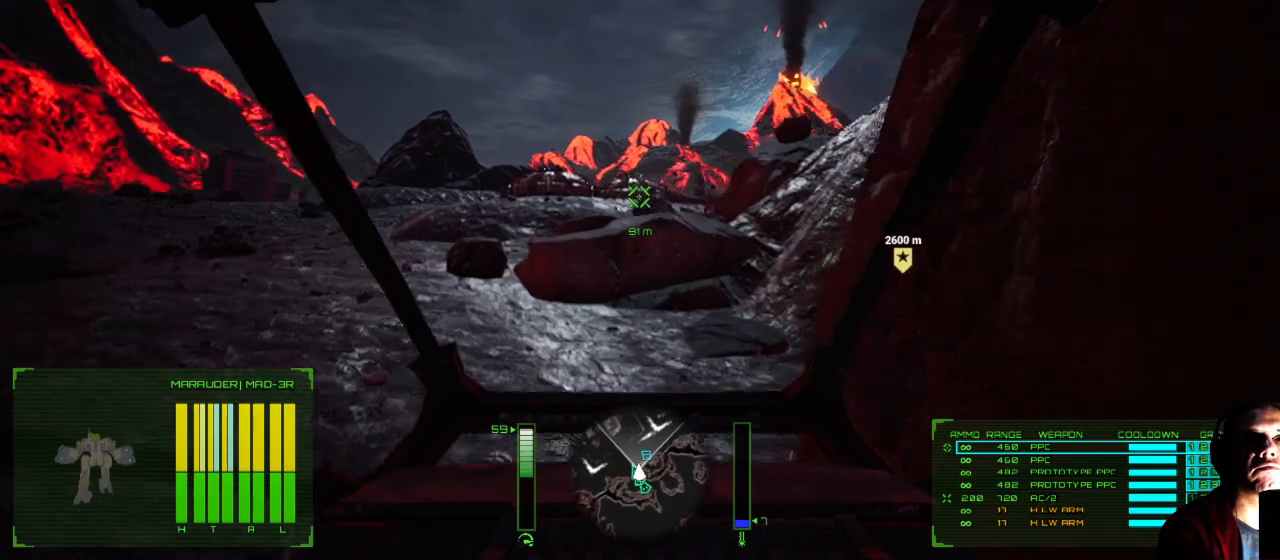
{"buttons": [], "left_stick": "up-left", "right_stick": "right", "events": []}
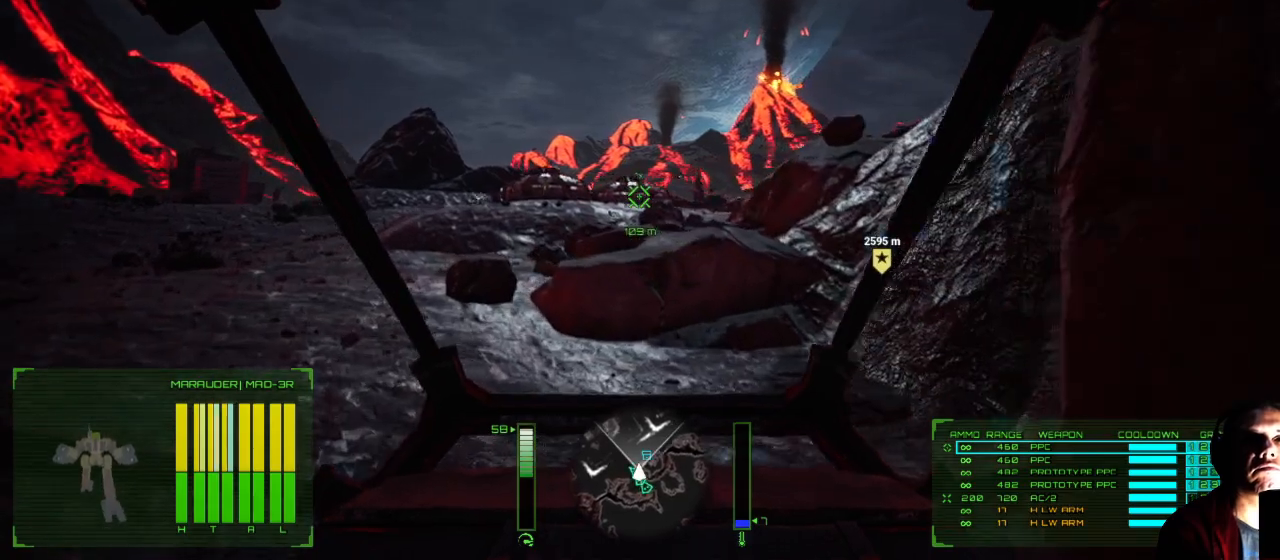
{"buttons": [], "left_stick": "up-left", "right_stick": "right", "events": []}
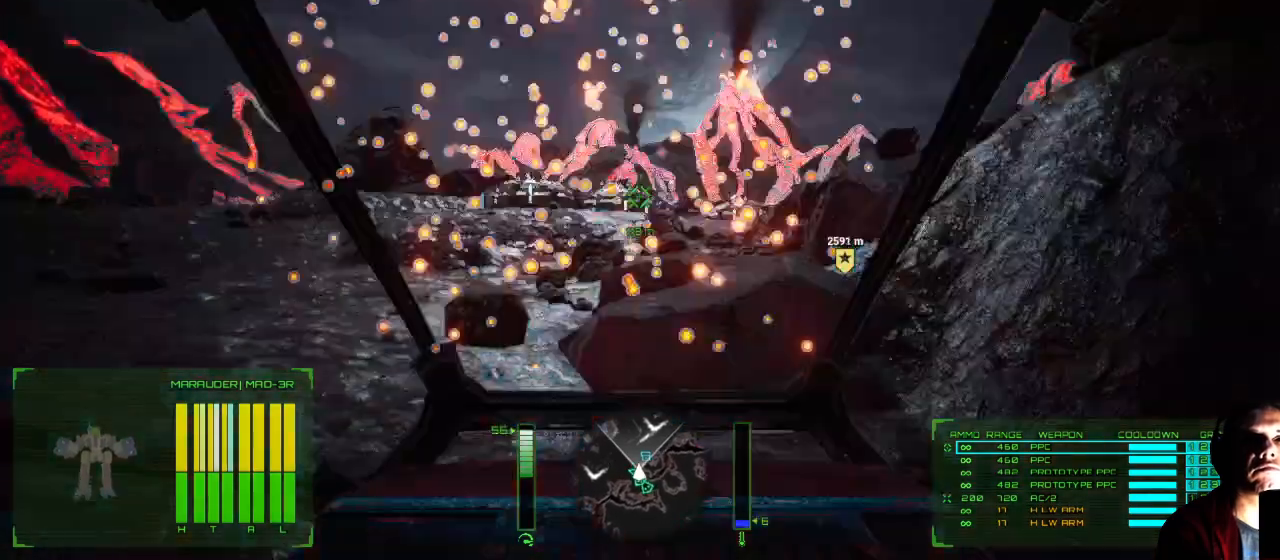
{"buttons": [], "left_stick": "up-left", "right_stick": "right", "events": []}
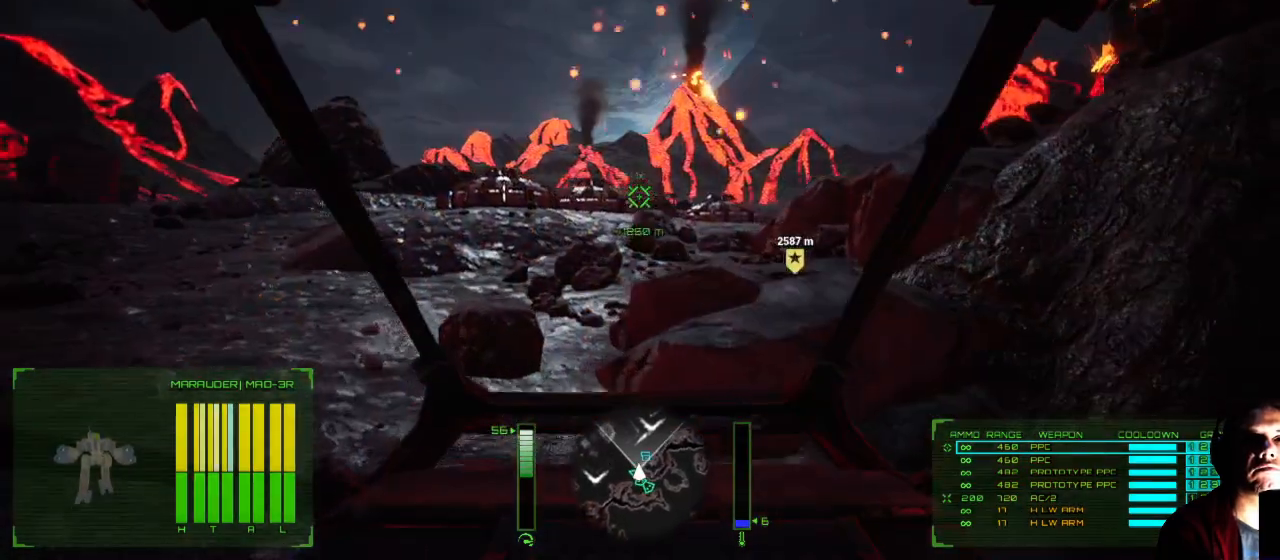
{"buttons": [], "left_stick": "up-left", "right_stick": "right", "events": []}
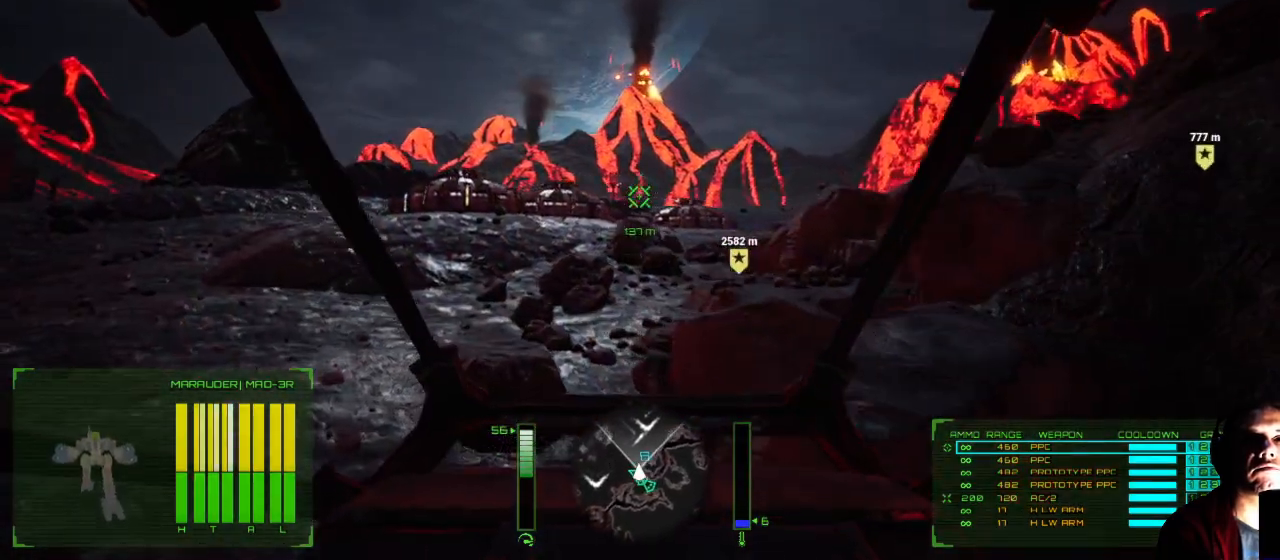
{"buttons": [], "left_stick": "up-left", "right_stick": "right", "events": []}
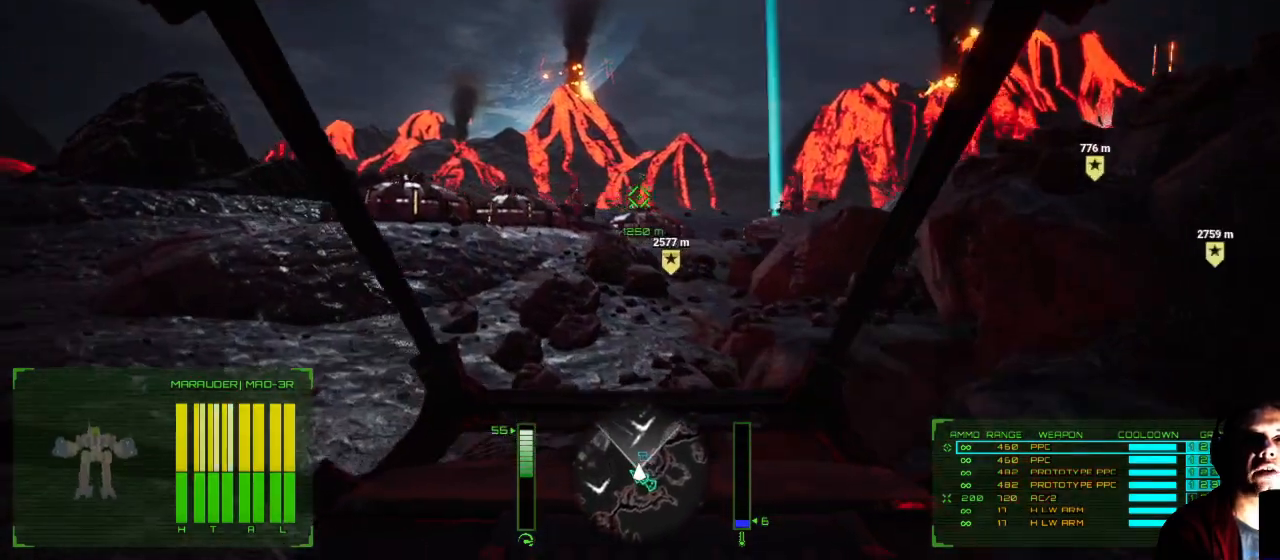
{"buttons": [], "left_stick": "up-left", "right_stick": "right", "events": []}
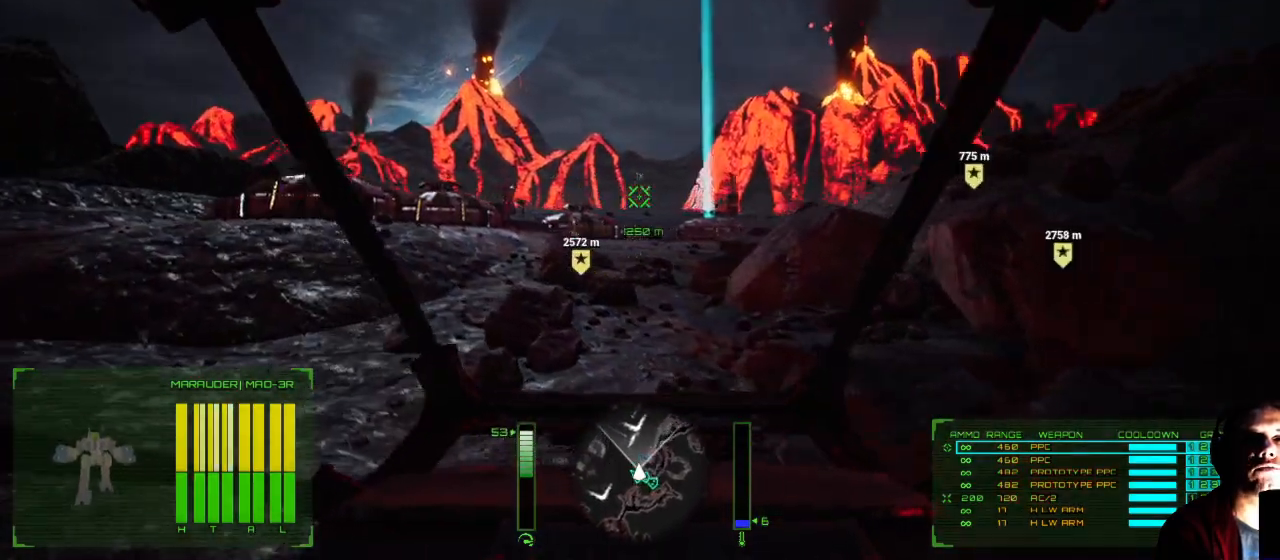
{"buttons": [], "left_stick": "up-left", "right_stick": "right", "events": []}
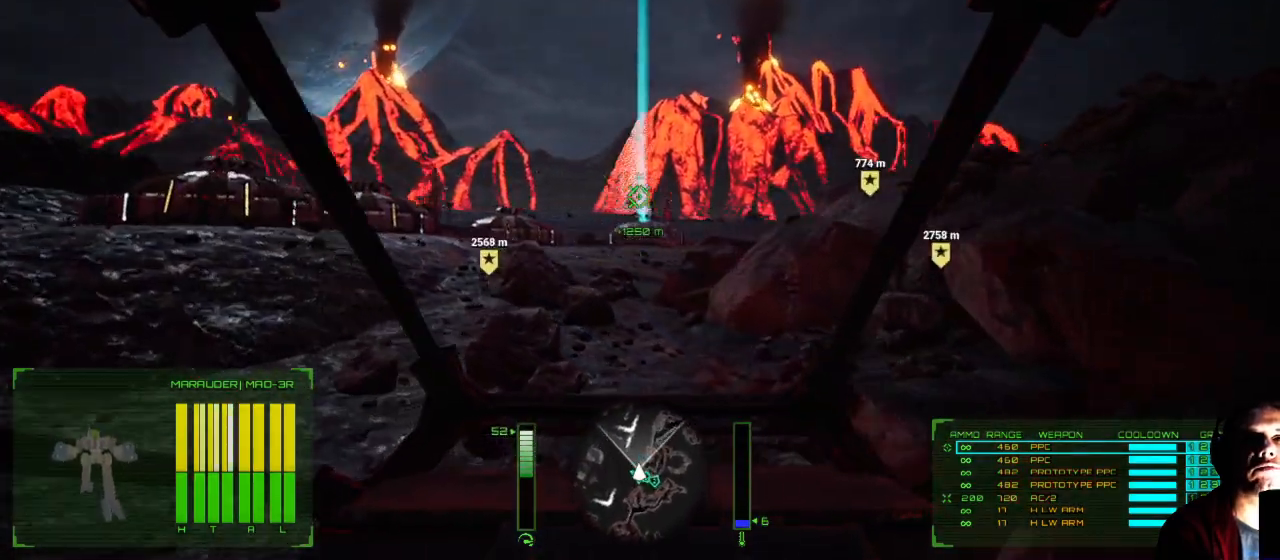
{"buttons": [], "left_stick": "up-left", "right_stick": "right", "events": []}
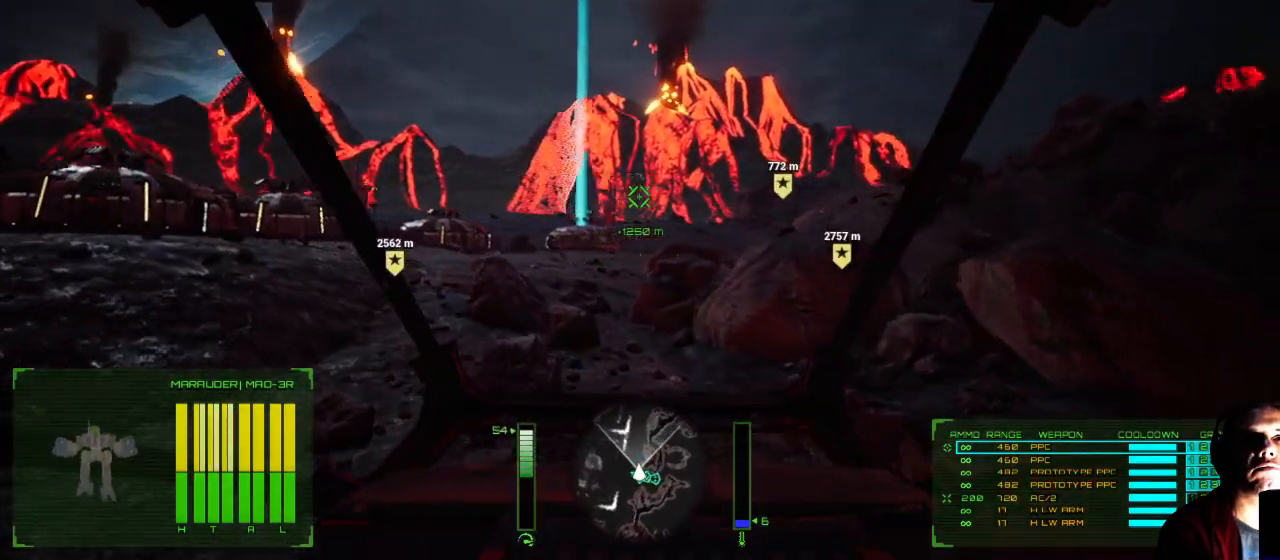
{"buttons": [], "left_stick": "up-left", "right_stick": "center", "events": [[150, "right_stick", "center"]]}
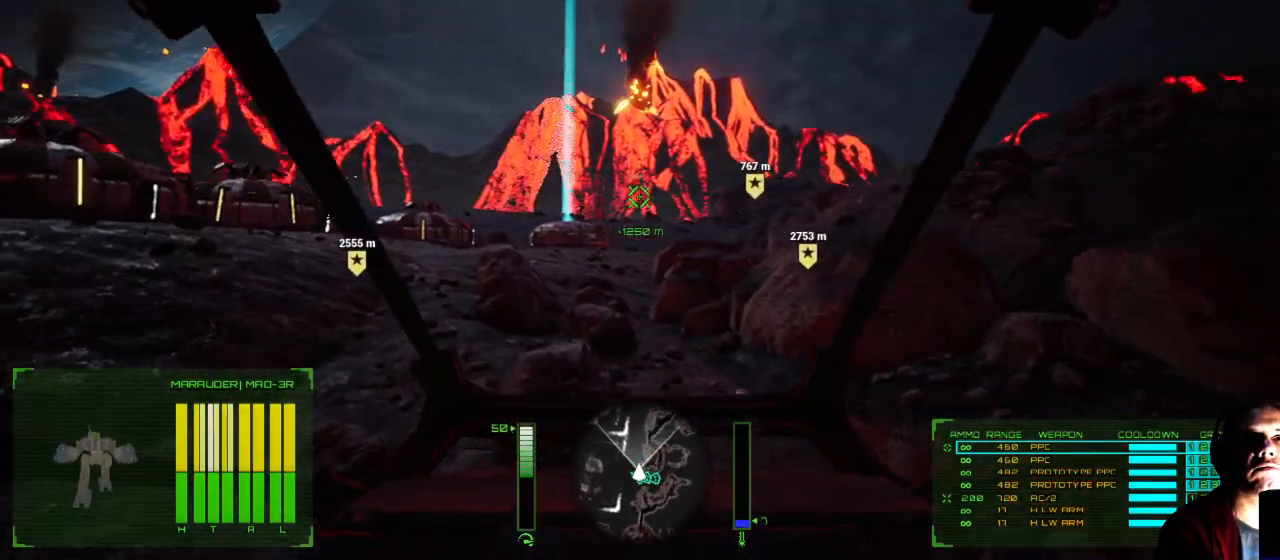
{"buttons": [], "left_stick": "up", "right_stick": "left", "events": [[200, "right_stick", "left"], [250, "left_stick", "up"]]}
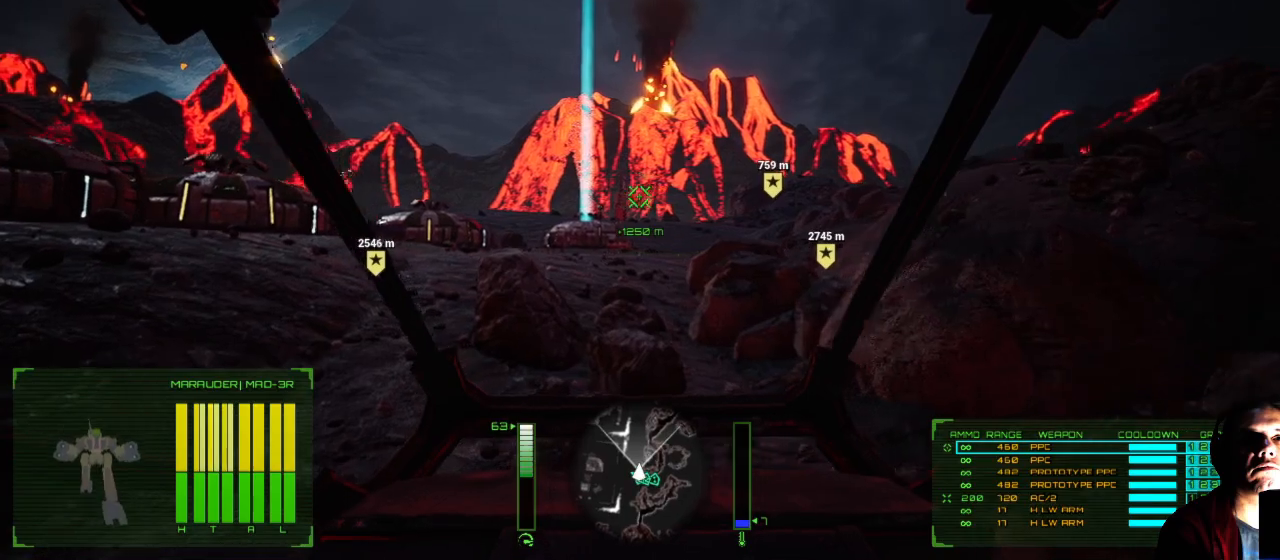
{"buttons": [], "left_stick": "up", "right_stick": "up-left", "events": [[333, "right_stick", "up-left"]]}